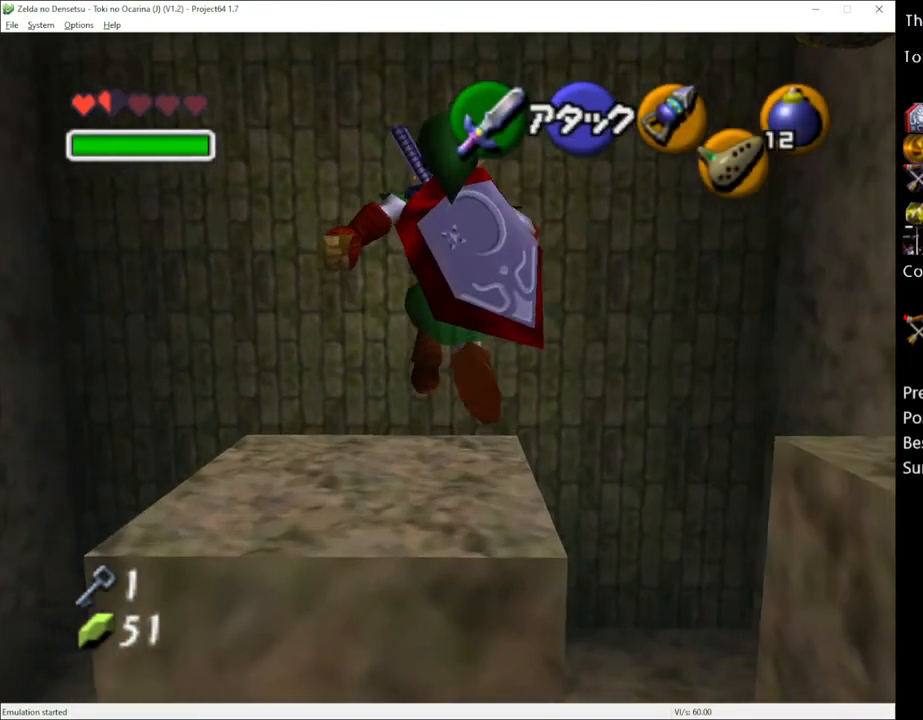
Gameplay with a controller (Xbox layout); each line is a JSON object with the inputs held at the frame after it. "events" lists button and stick changes between this image and that frame as [ms after this image, input, new state], when the widget could be followed in between. Not read: L1 L3 R1 R3.
{"buttons": [], "left_stick": "up-right", "right_stick": "center", "events": [[200, "left_stick", "up-right"]]}
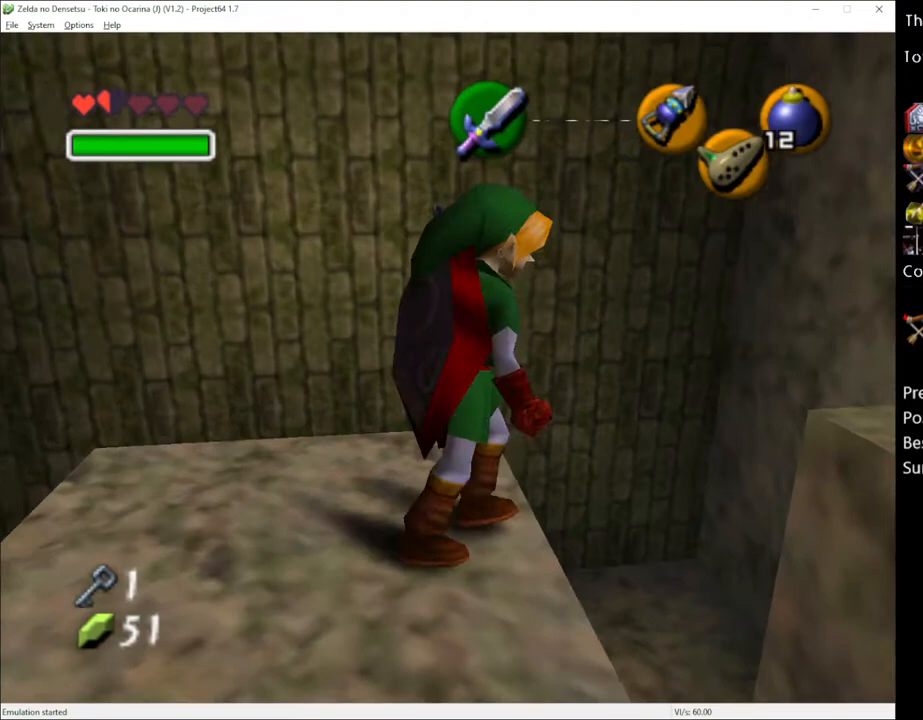
{"buttons": [], "left_stick": "up-right", "right_stick": "center", "events": []}
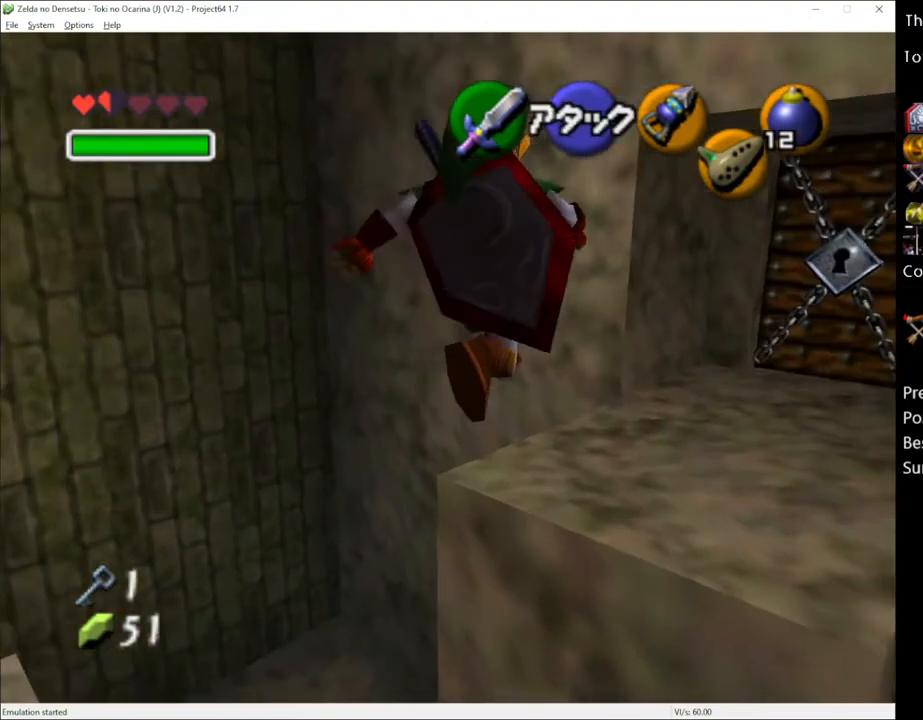
{"buttons": [], "left_stick": "up-right", "right_stick": "center", "events": []}
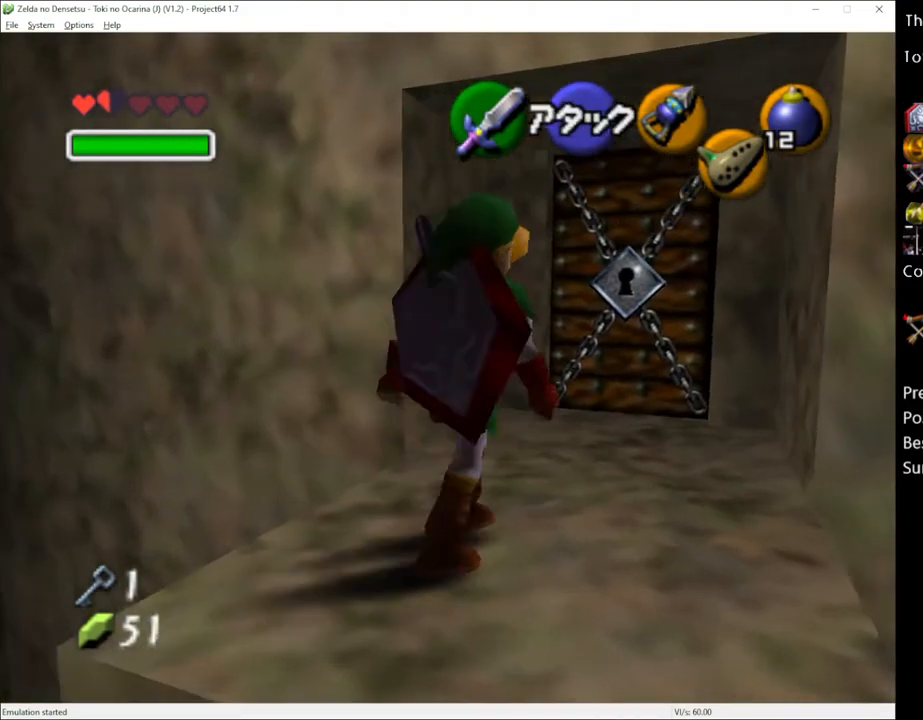
{"buttons": [], "left_stick": "up", "right_stick": "center", "events": [[67, "left_stick", "up"]]}
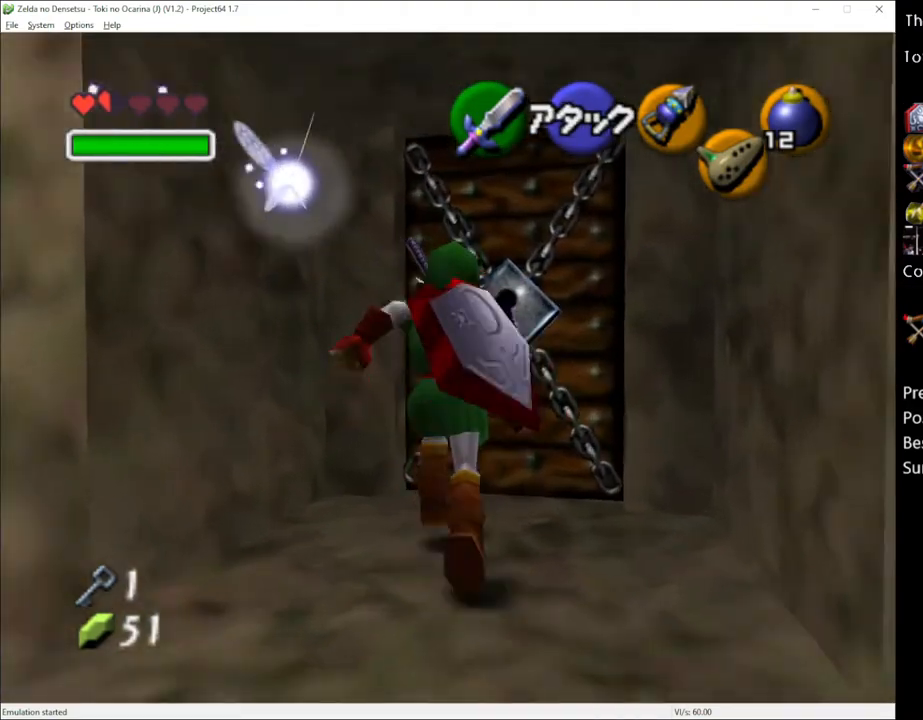
{"buttons": [], "left_stick": "center", "right_stick": "center", "events": [[117, "A", "down"], [167, "left_stick", "center"], [200, "A", "up"], [283, "A", "down"], [383, "A", "up"]]}
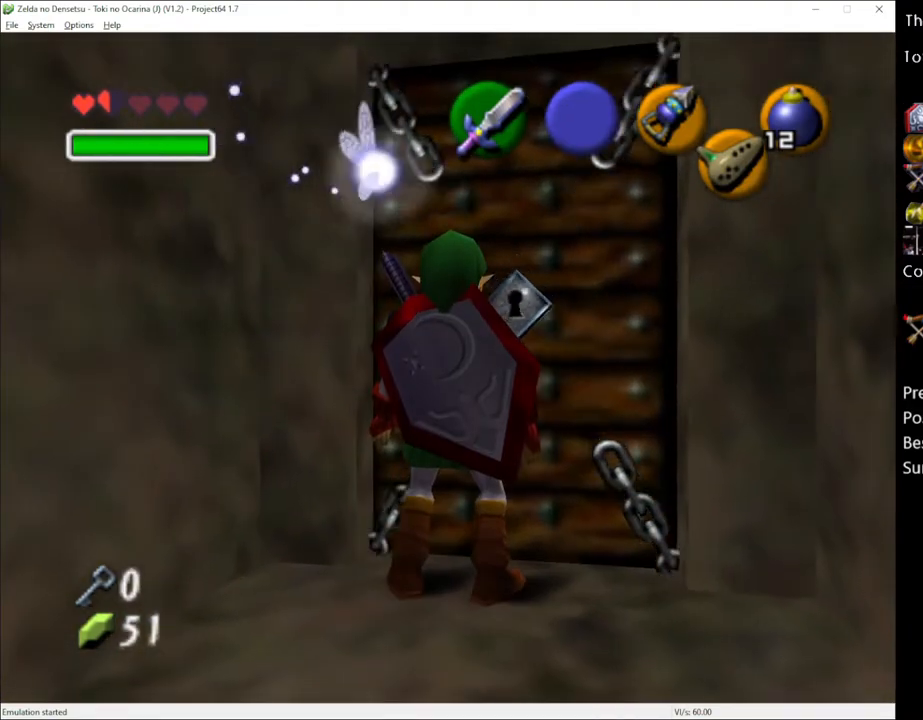
{"buttons": [], "left_stick": "center", "right_stick": "center", "events": []}
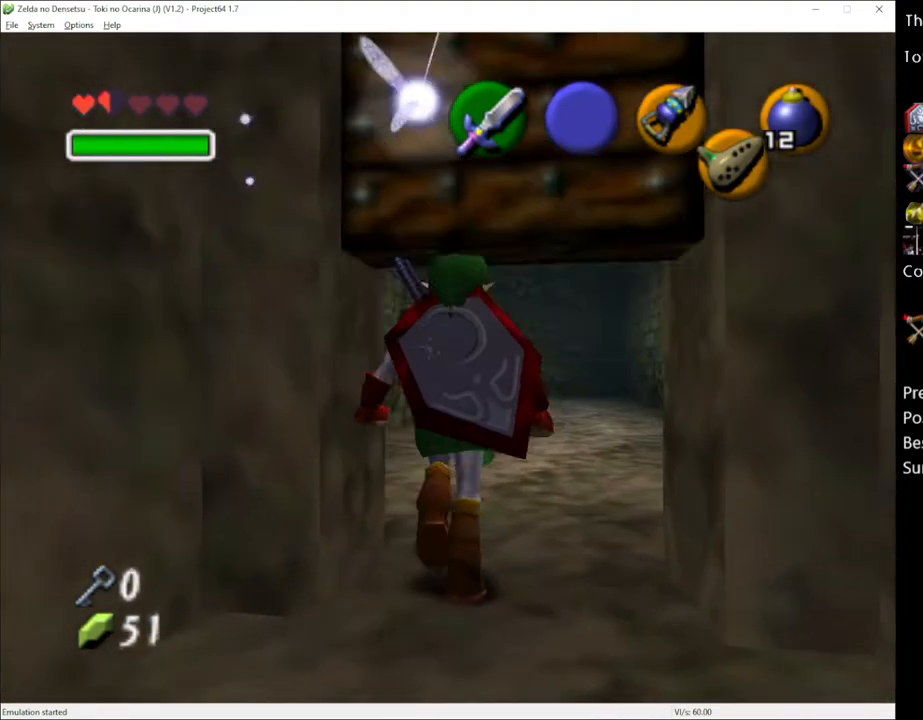
{"buttons": [], "left_stick": "center", "right_stick": "center", "events": []}
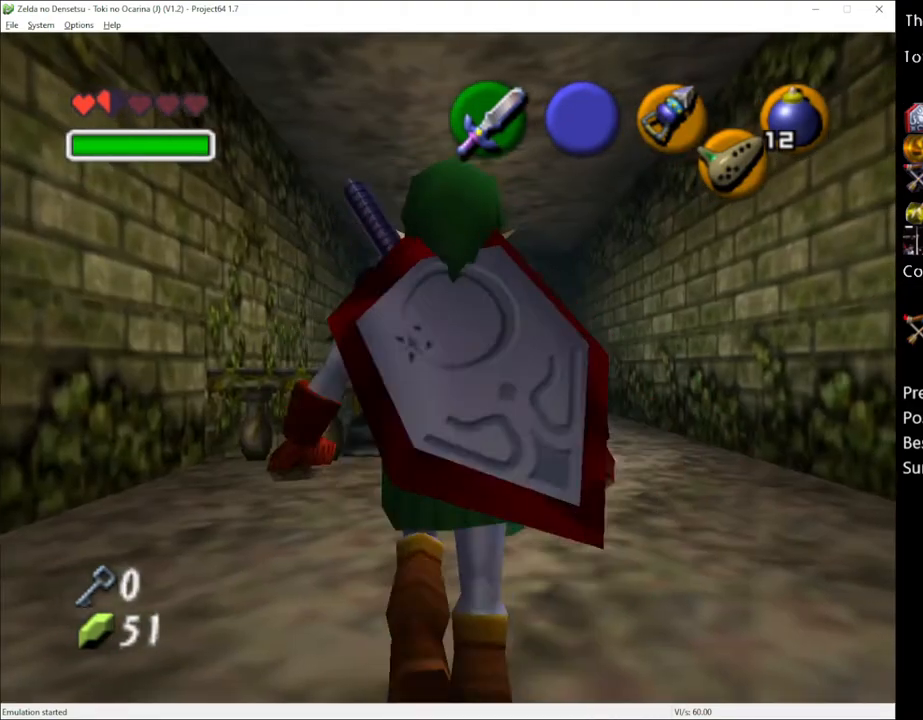
{"buttons": [], "left_stick": "up", "right_stick": "center", "events": [[267, "left_stick", "up"]]}
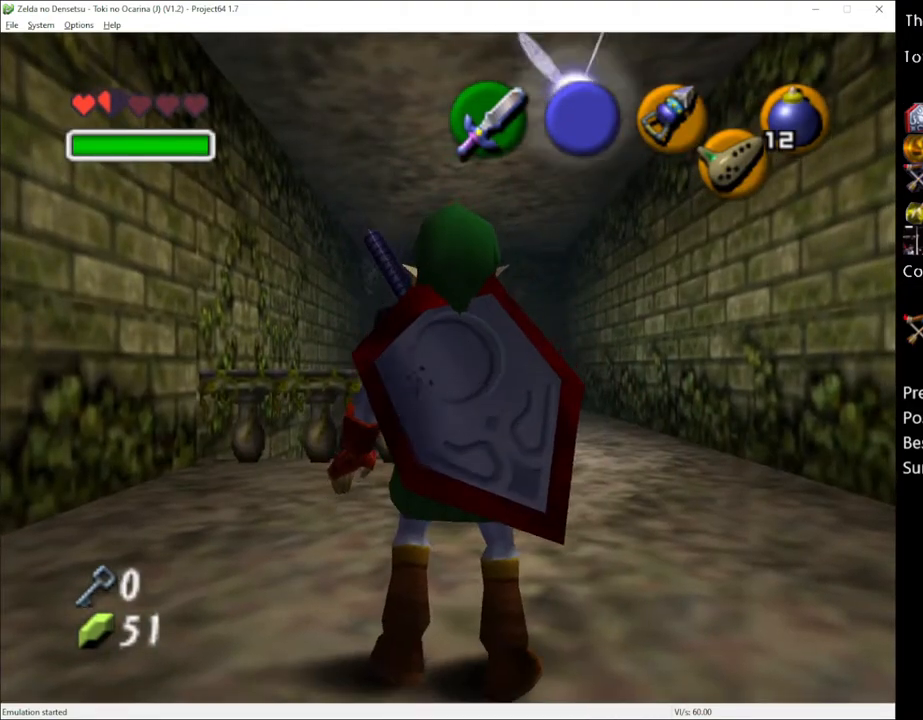
{"buttons": [], "left_stick": "up", "right_stick": "center", "events": []}
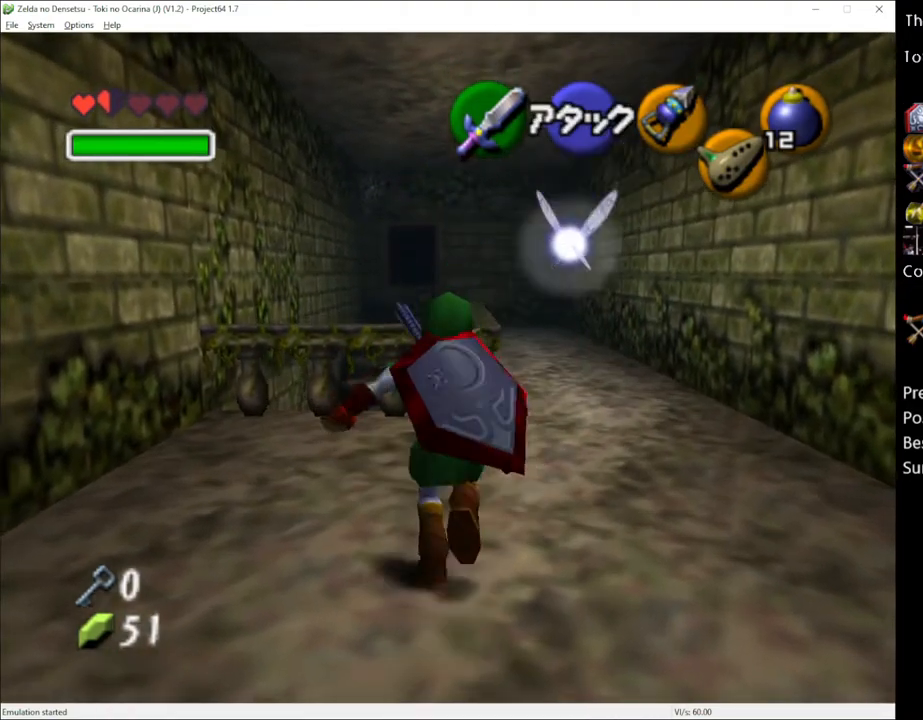
{"buttons": [], "left_stick": "center", "right_stick": "center", "events": [[167, "left_stick", "down"], [333, "left_stick", "center"]]}
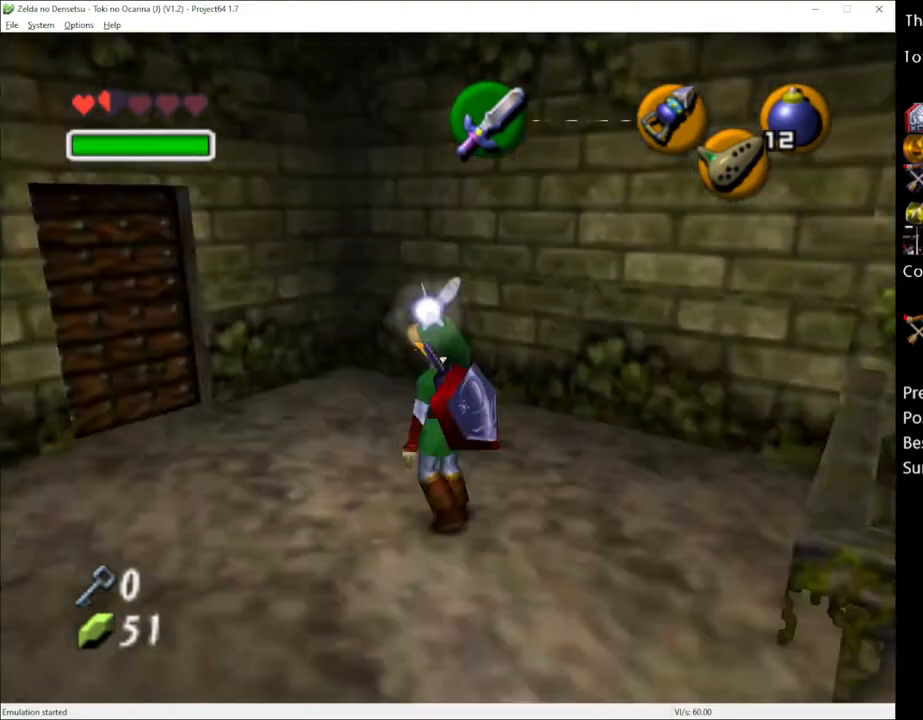
{"buttons": [], "left_stick": "down", "right_stick": "center", "events": [[33, "left_stick", "right"], [200, "left_stick", "down-right"], [383, "left_stick", "down"]]}
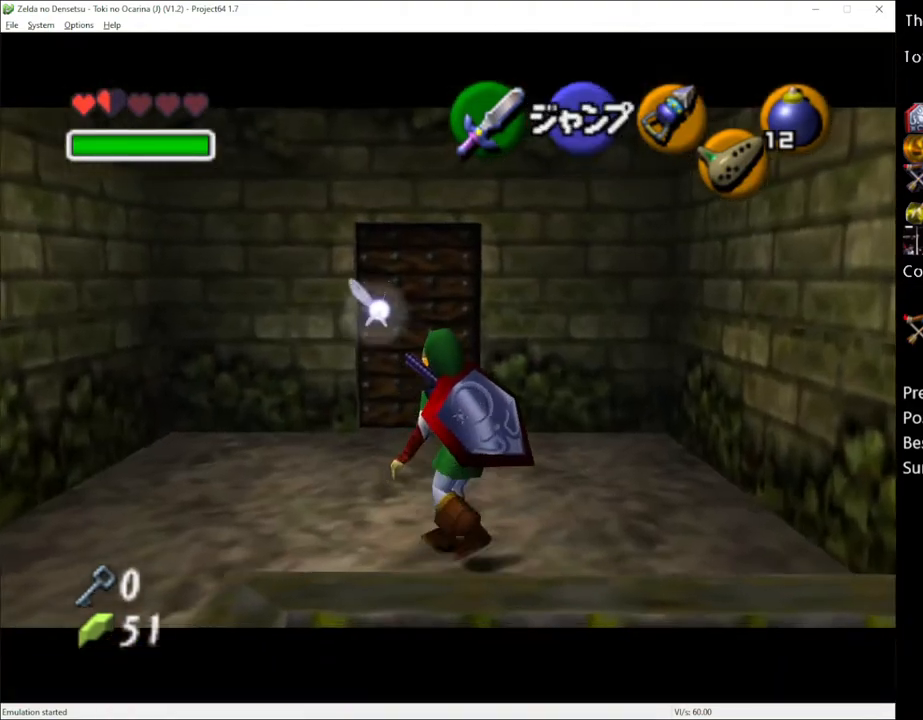
{"buttons": [], "left_stick": "center", "right_stick": "center", "events": [[300, "A", "down"], [383, "A", "up"], [483, "left_stick", "center"]]}
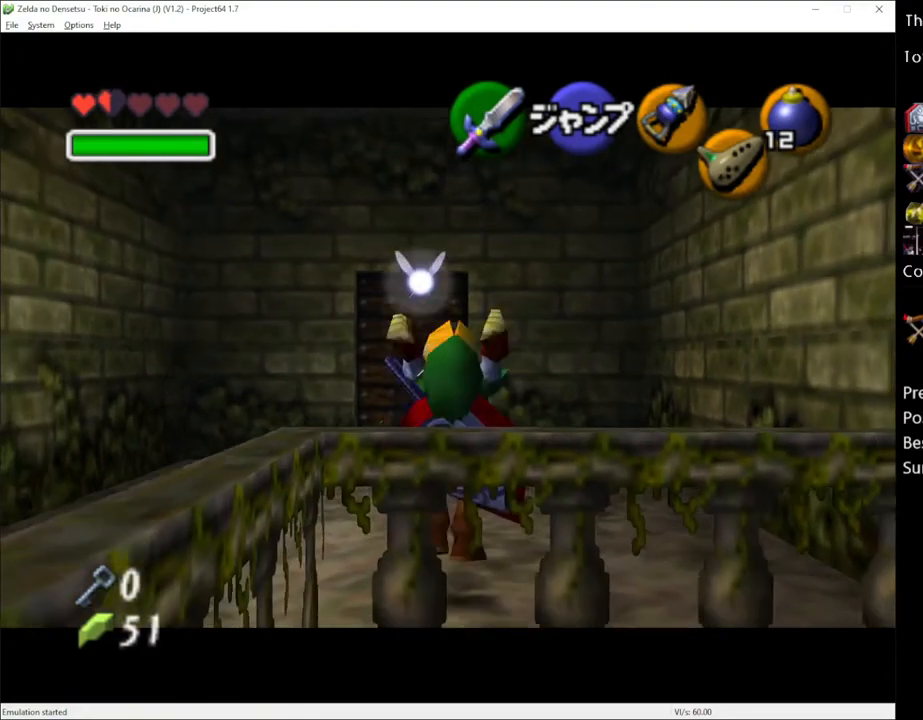
{"buttons": [], "left_stick": "up", "right_stick": "center", "events": [[100, "left_stick", "up"]]}
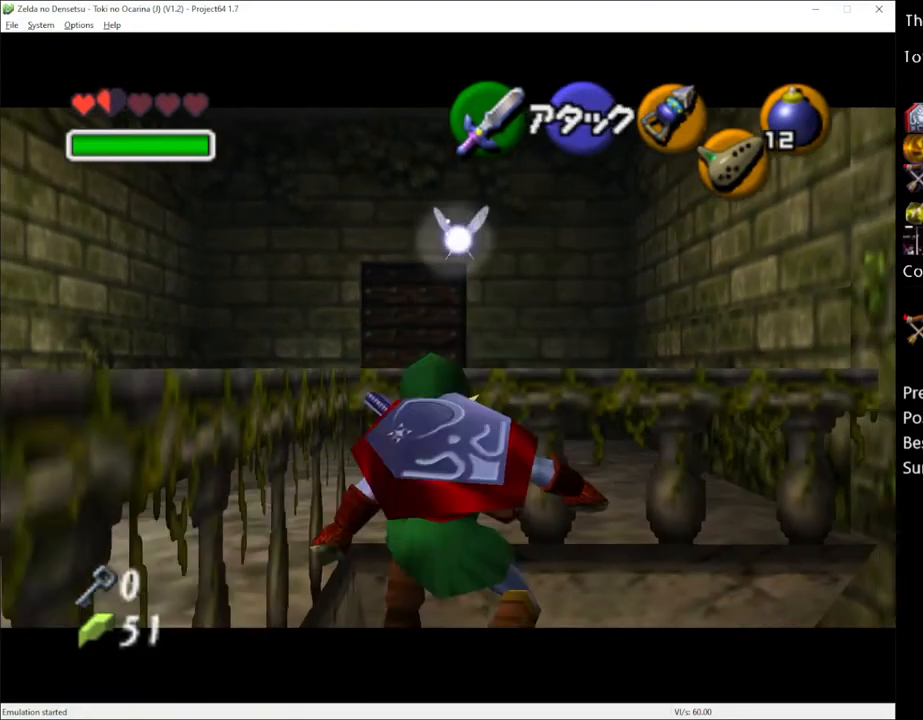
{"buttons": ["A"], "left_stick": "up", "right_stick": "center", "events": [[450, "A", "down"]]}
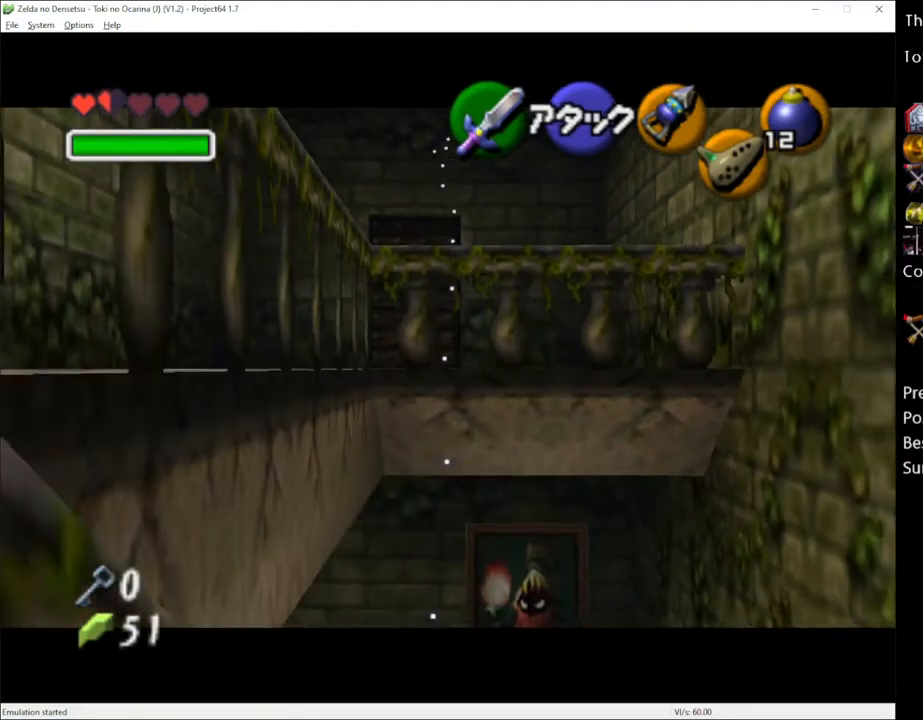
{"buttons": [], "left_stick": "up", "right_stick": "center", "events": [[33, "A", "up"]]}
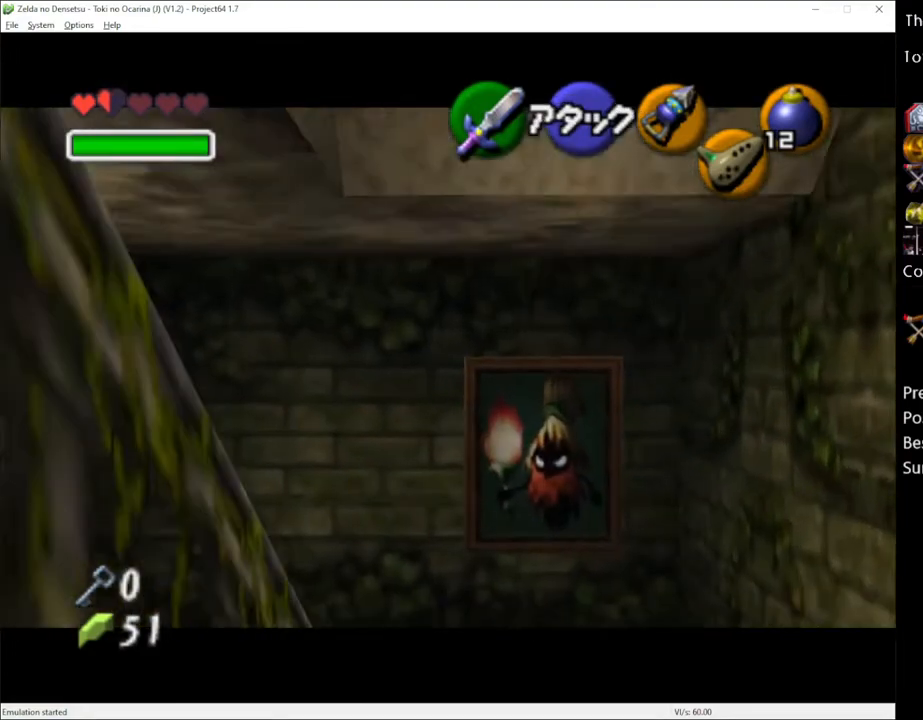
{"buttons": [], "left_stick": "left", "right_stick": "center", "events": [[417, "left_stick", "left"]]}
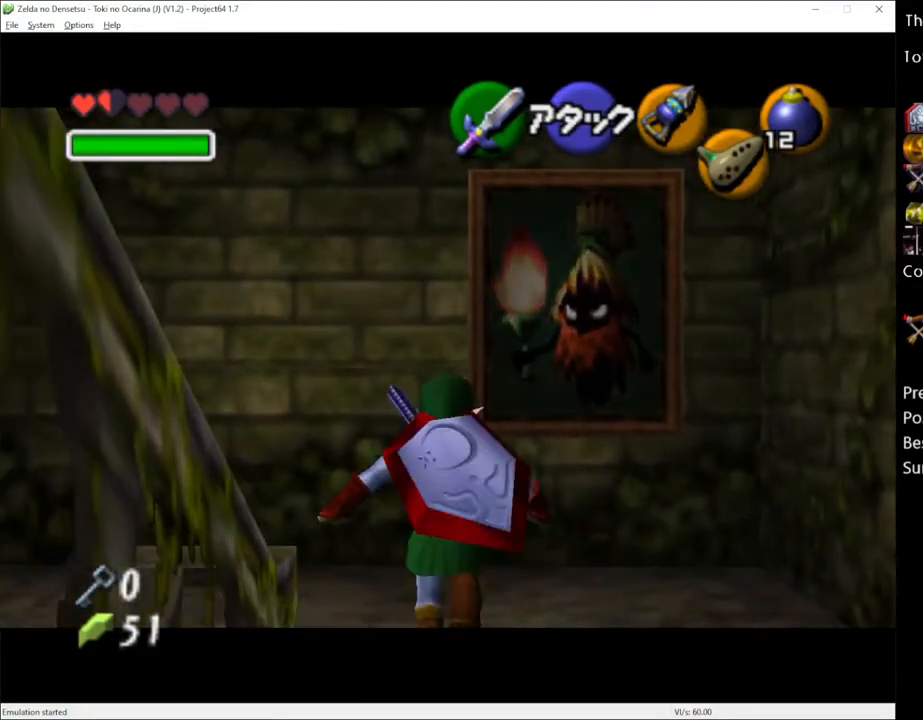
{"buttons": [], "left_stick": "down", "right_stick": "center", "events": [[17, "A", "down"], [100, "A", "up"], [167, "left_stick", "down"]]}
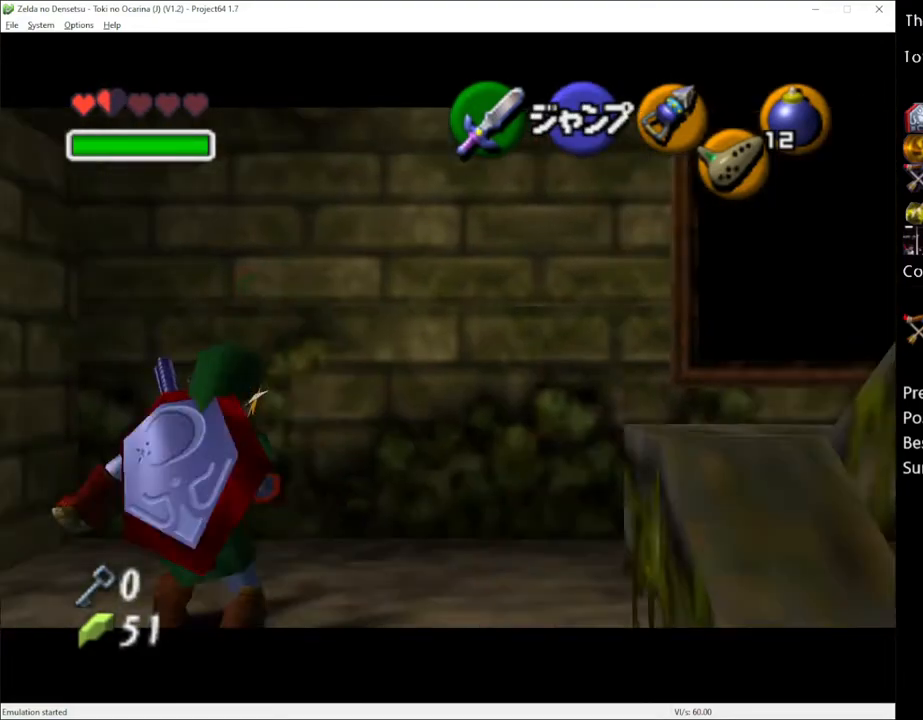
{"buttons": [], "left_stick": "down", "right_stick": "center", "events": []}
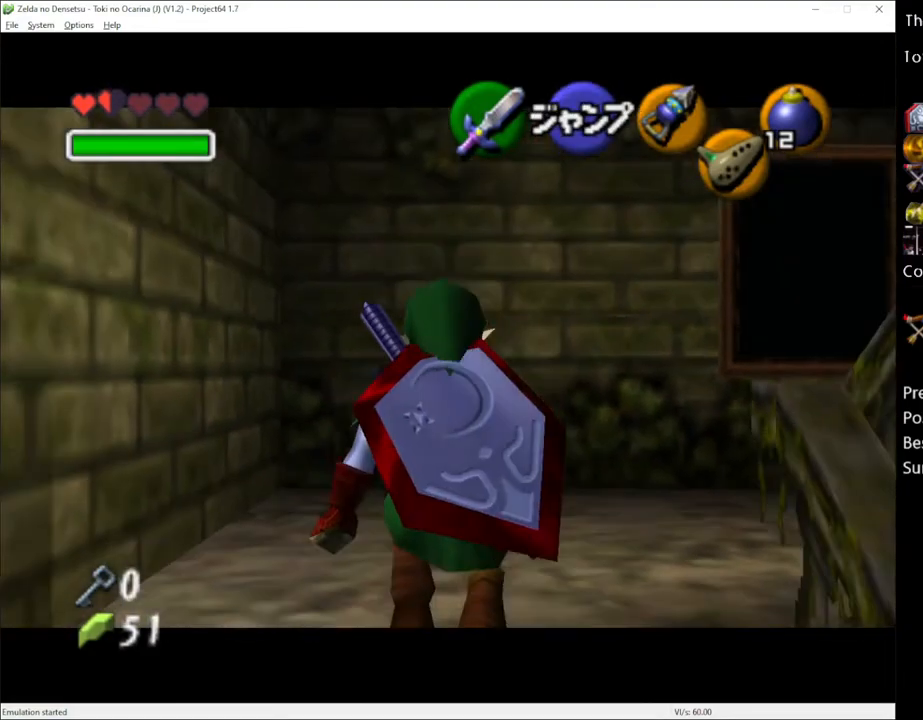
{"buttons": [], "left_stick": "down", "right_stick": "center", "events": []}
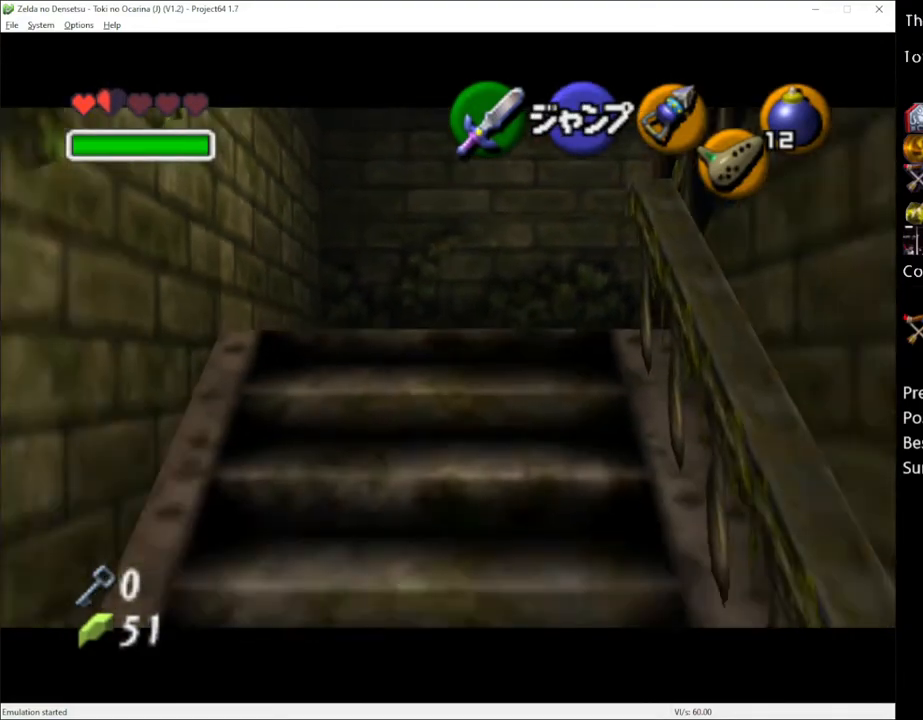
{"buttons": [], "left_stick": "down", "right_stick": "center", "events": []}
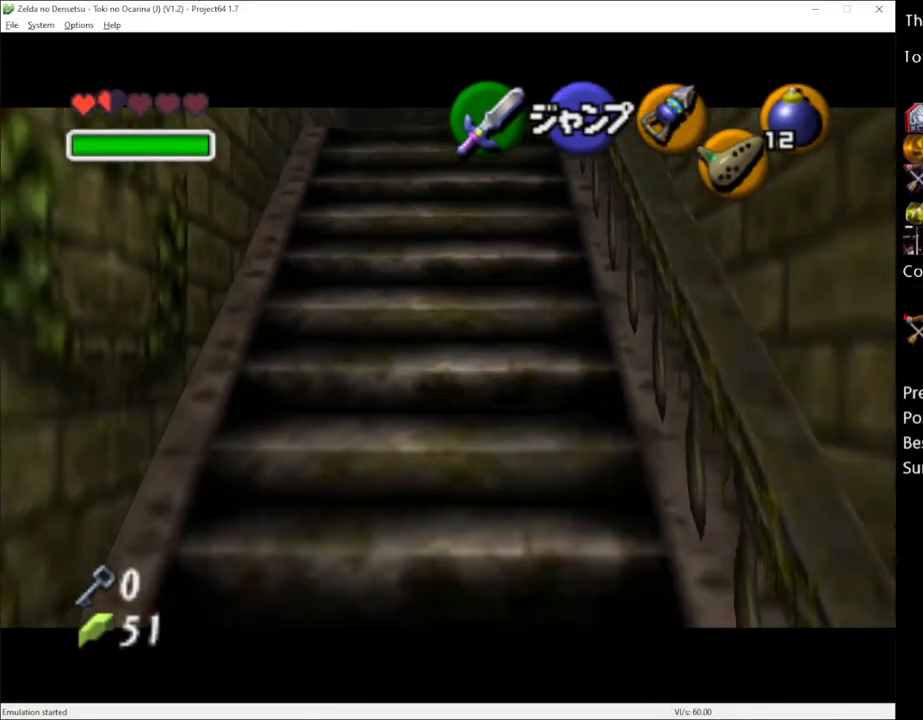
{"buttons": [], "left_stick": "down", "right_stick": "center", "events": []}
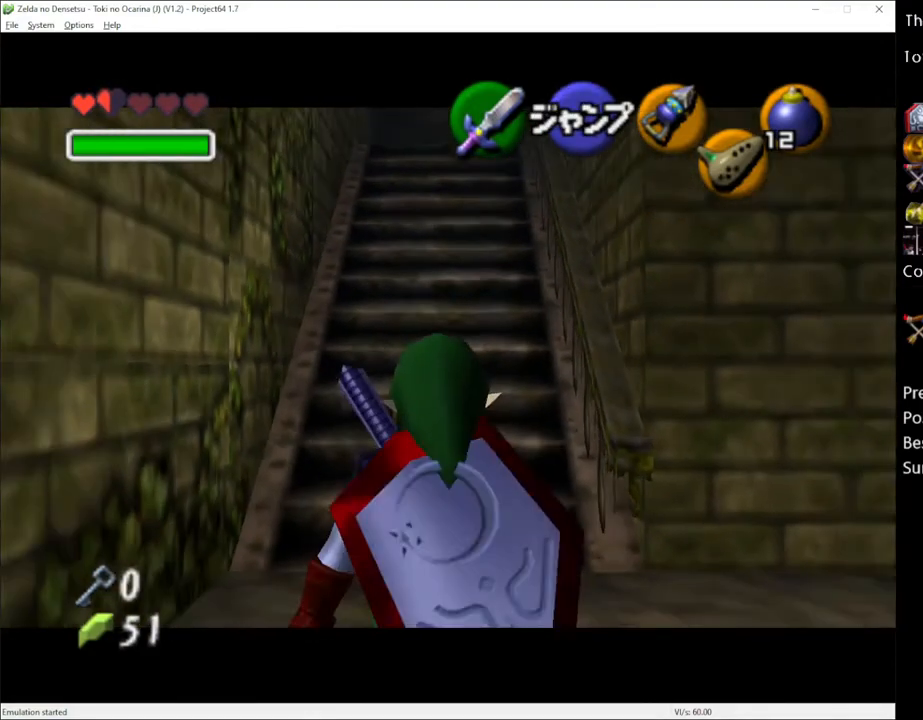
{"buttons": [], "left_stick": "down-right", "right_stick": "center", "events": [[317, "left_stick", "down-right"]]}
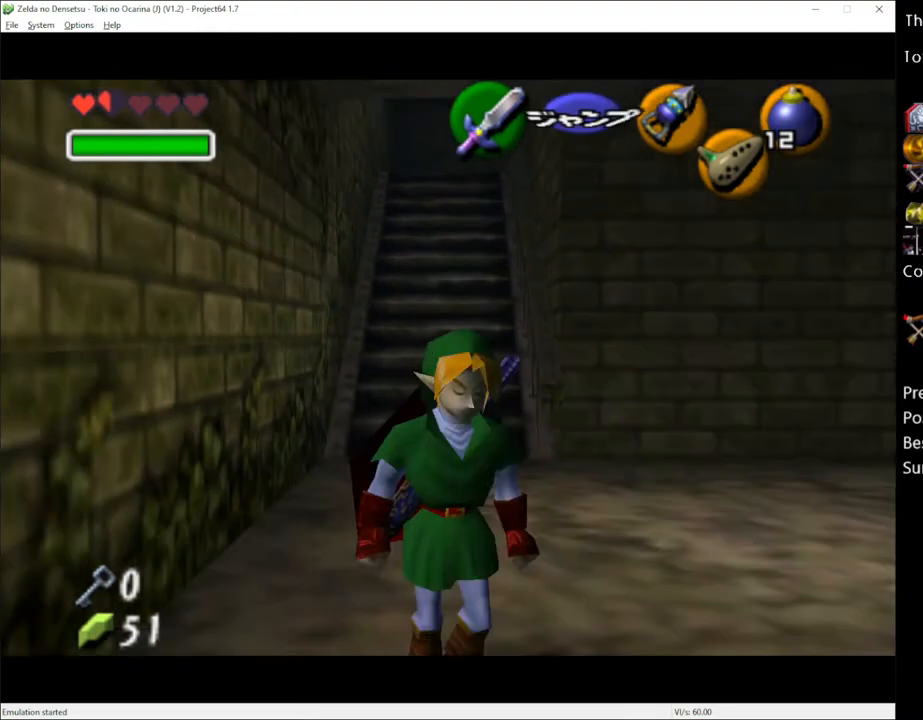
{"buttons": [], "left_stick": "right", "right_stick": "center", "events": [[350, "left_stick", "right"]]}
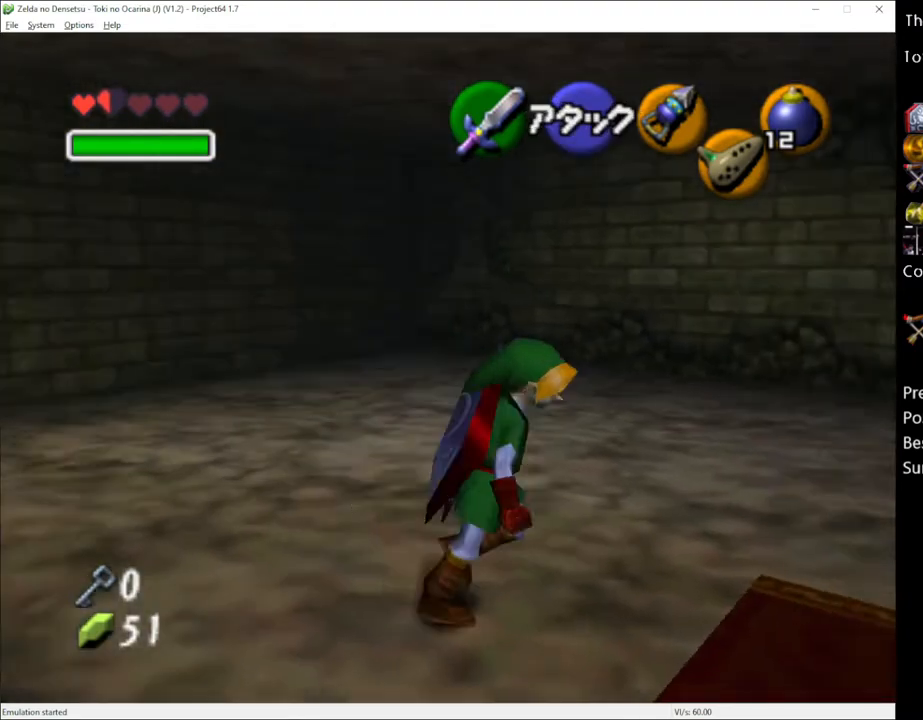
{"buttons": [], "left_stick": "right", "right_stick": "center", "events": []}
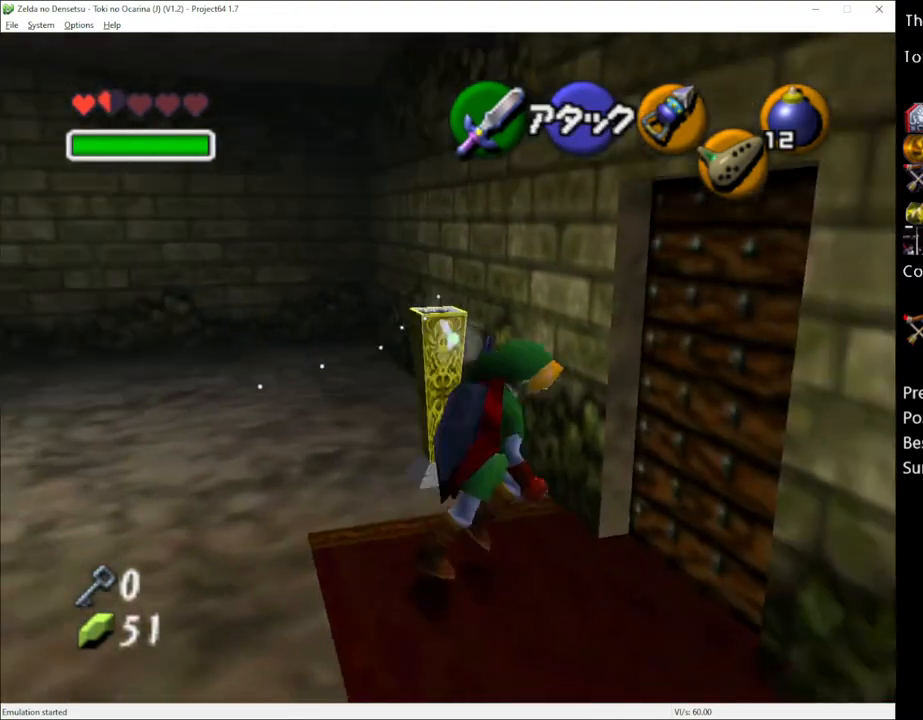
{"buttons": [], "left_stick": "center", "right_stick": "center", "events": [[33, "left_stick", "center"], [67, "A", "down"], [167, "A", "up"], [267, "A", "down"], [317, "A", "up"]]}
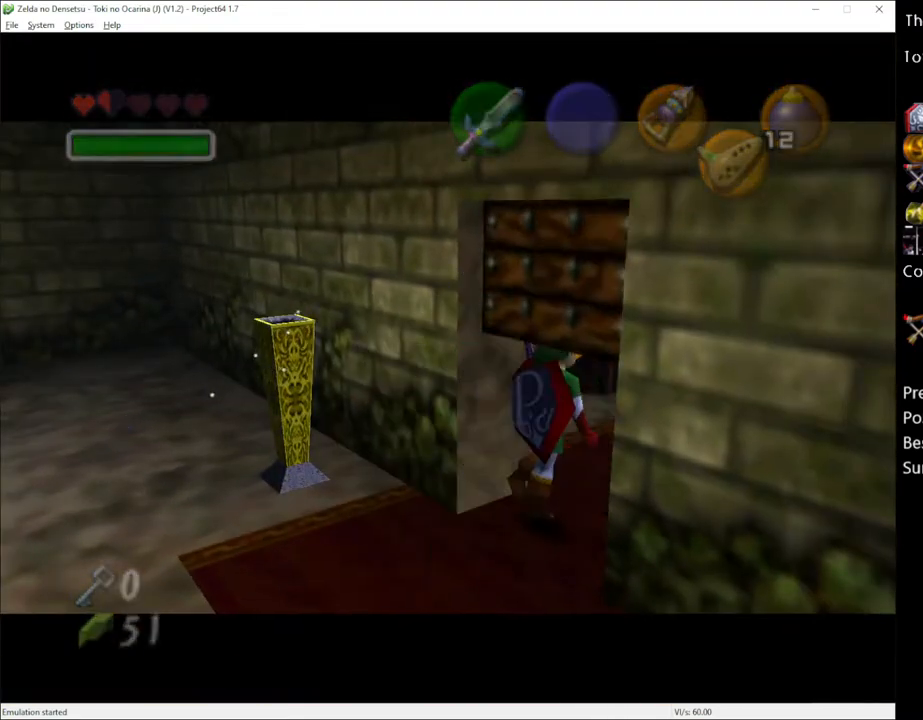
{"buttons": [], "left_stick": "center", "right_stick": "center", "events": []}
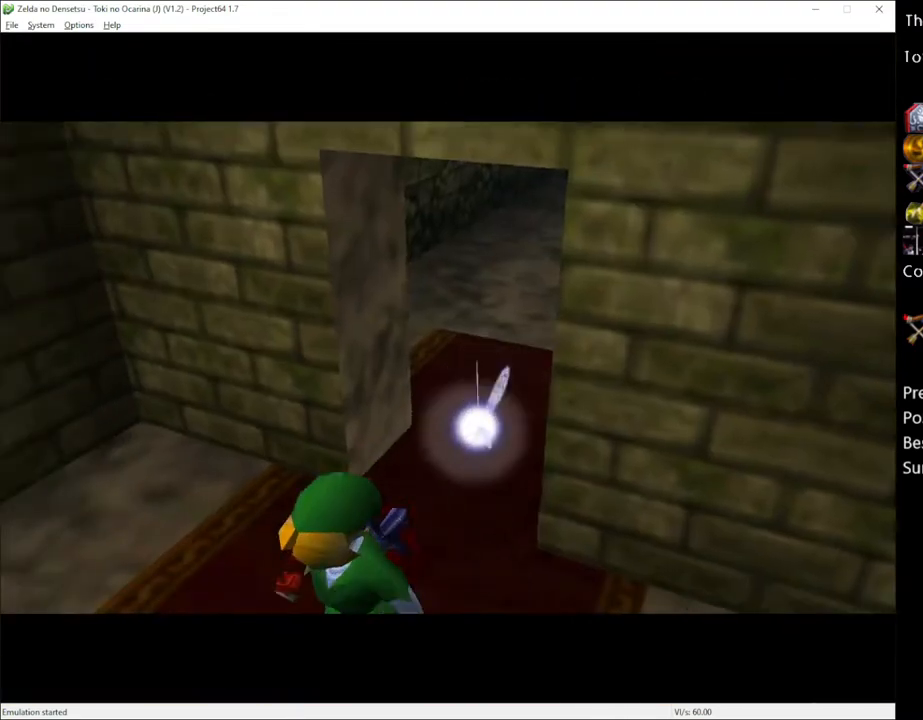
{"buttons": [], "left_stick": "center", "right_stick": "center", "events": []}
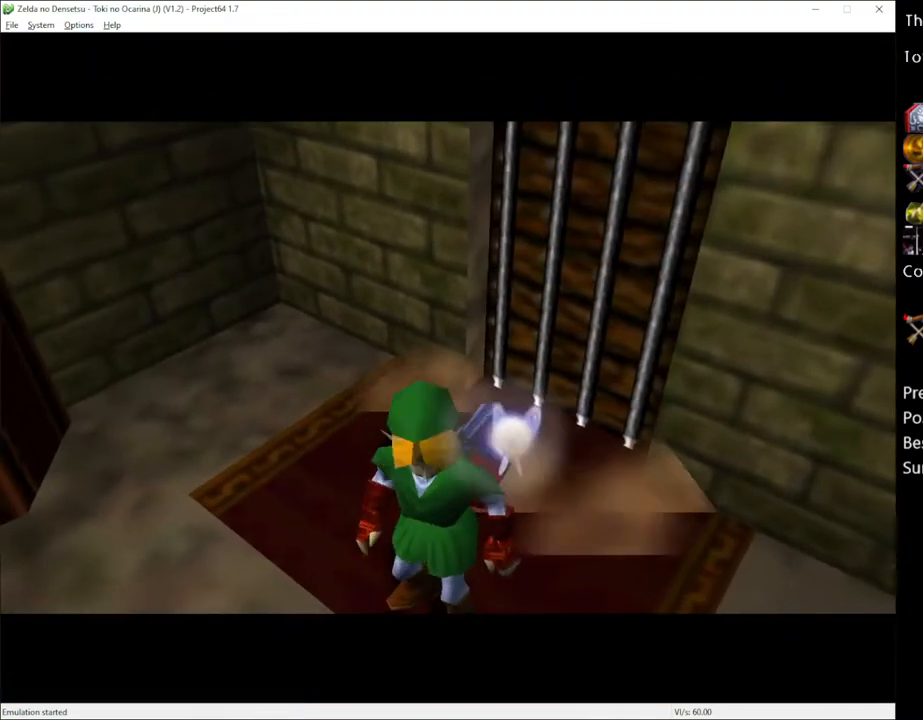
{"buttons": [], "left_stick": "up", "right_stick": "center", "events": [[383, "left_stick", "up"]]}
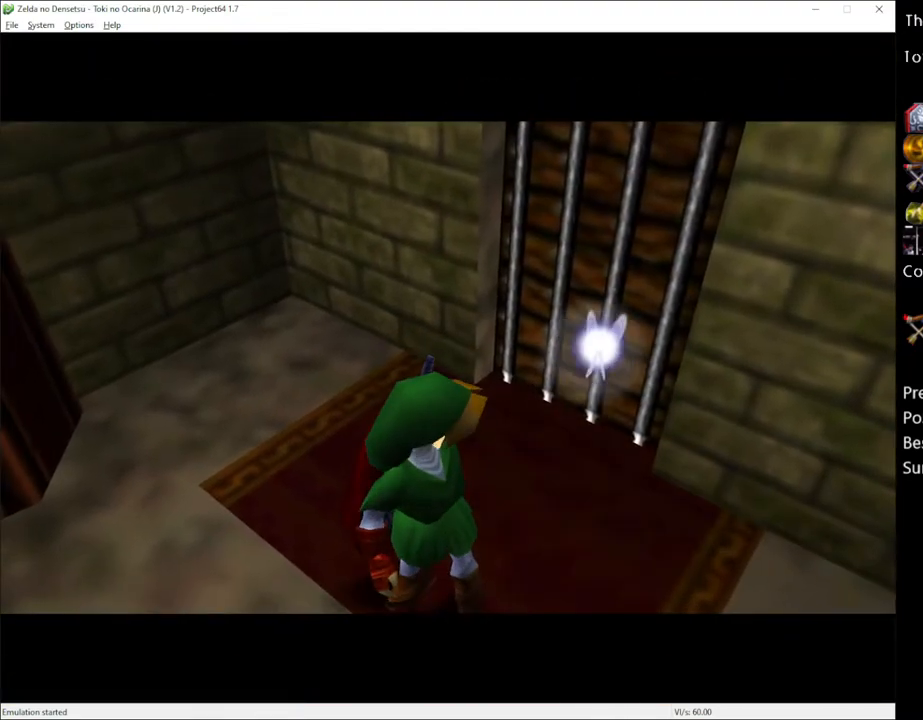
{"buttons": [], "left_stick": "up", "right_stick": "center", "events": []}